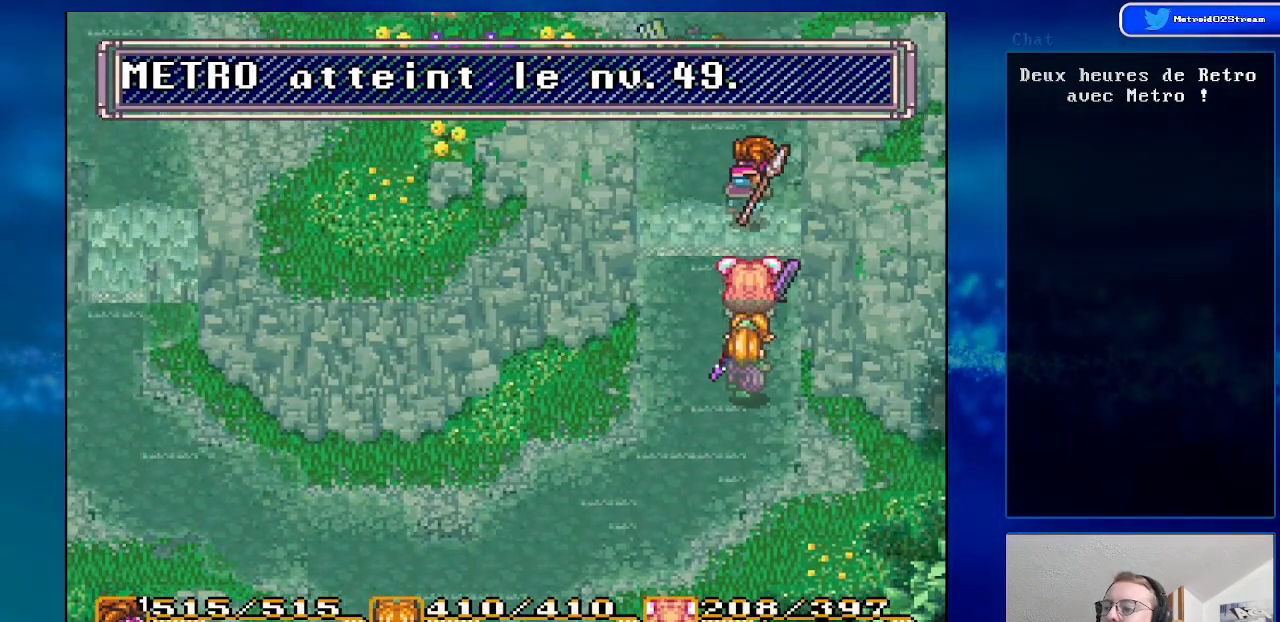
Gameplay with a controller (Nintendo layout); each line is a JSON object with the inputs held at the frame after it. "events" lists button and stick changes between this image and that frame as [ms after this image, input, new state], when the widget could be followed in between. Not read: L1 L3 R1 R3.
{"buttons": [], "events": [[200, "DPAD_LEFT", "down"], [367, "DPAD_LEFT", "up"]]}
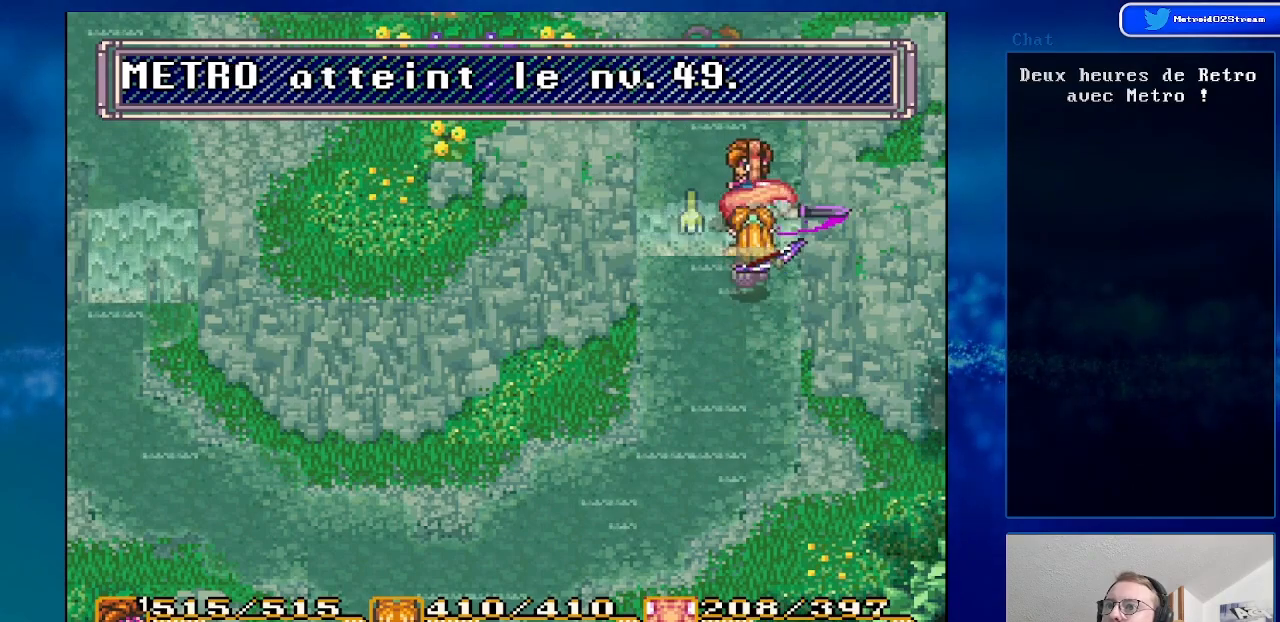
{"buttons": ["DPAD_LEFT"], "events": [[100, "DPAD_UP", "down"], [250, "DPAD_UP", "up"], [433, "DPAD_LEFT", "down"]]}
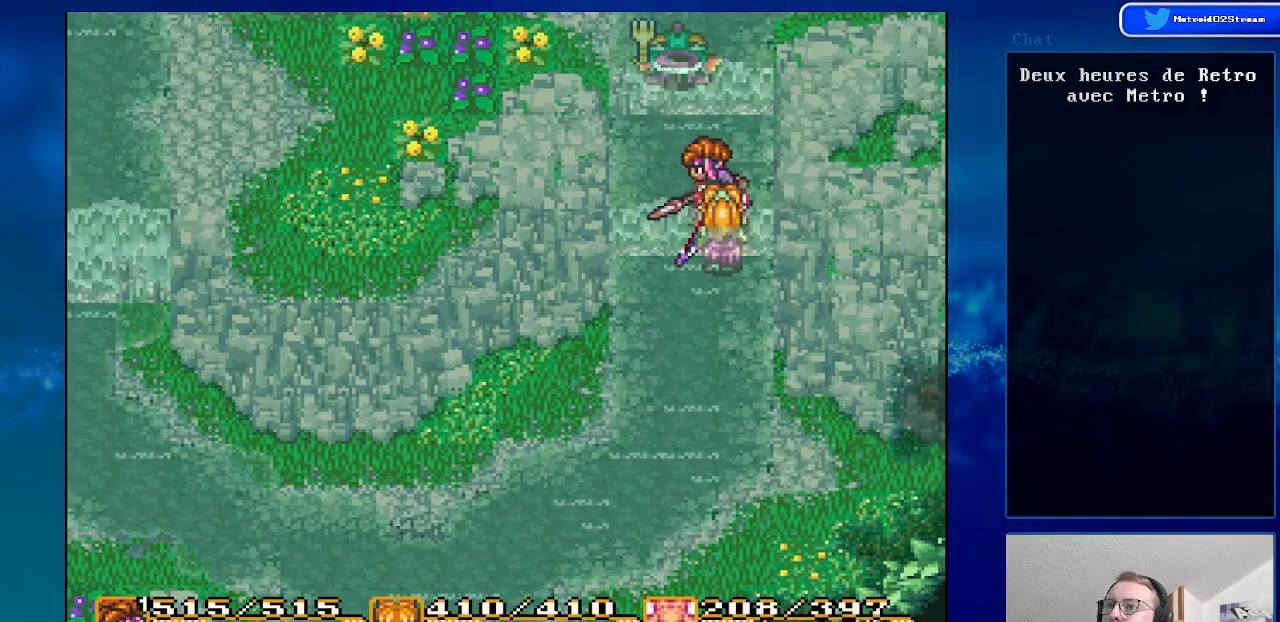
{"buttons": ["A"], "events": [[33, "DPAD_UP", "down"], [133, "DPAD_LEFT", "up"], [400, "A", "down"], [483, "DPAD_UP", "up"]]}
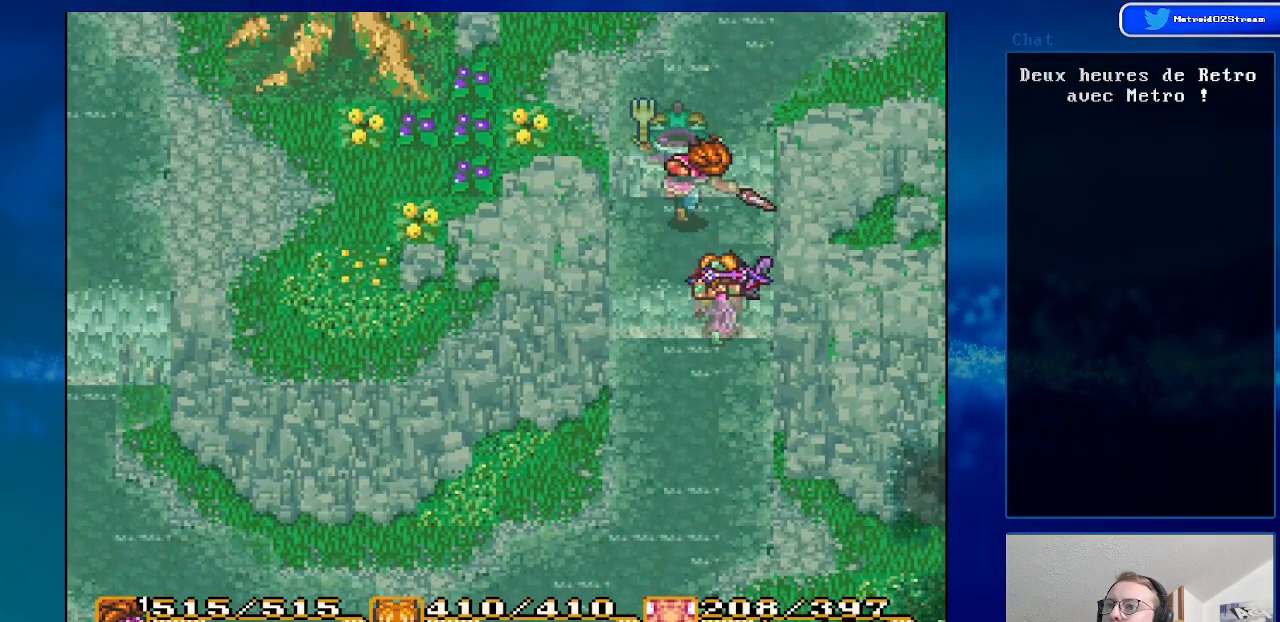
{"buttons": [], "events": [[167, "A", "up"]]}
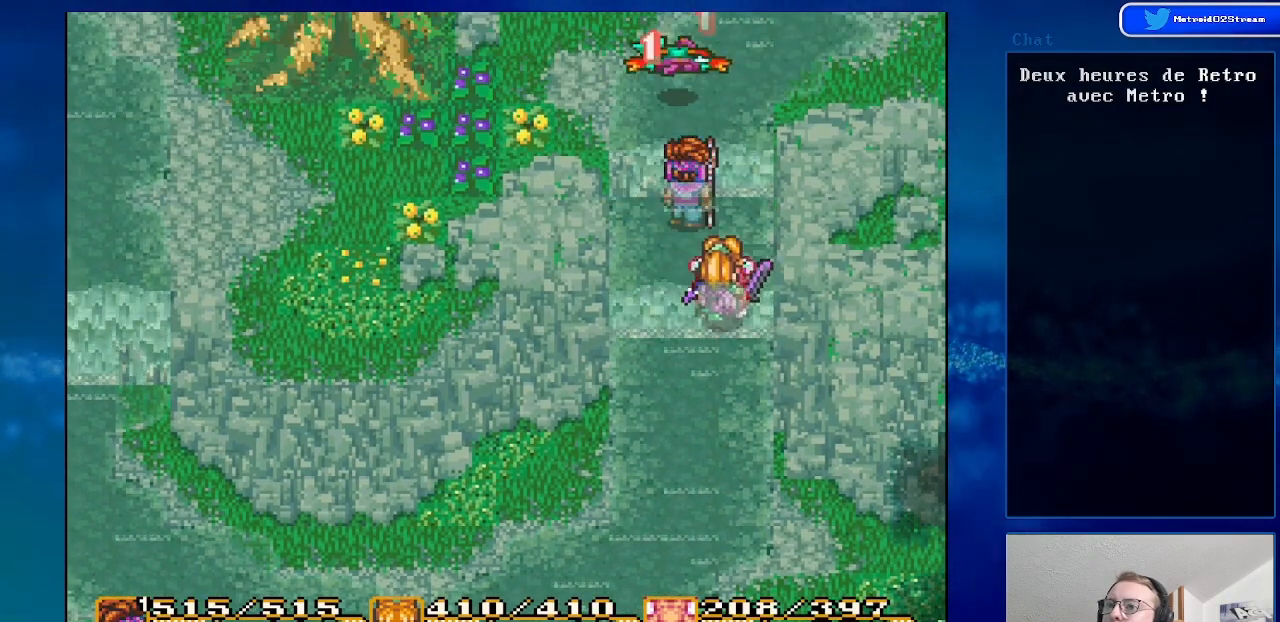
{"buttons": ["DPAD_UP"], "events": [[167, "DPAD_UP", "down"]]}
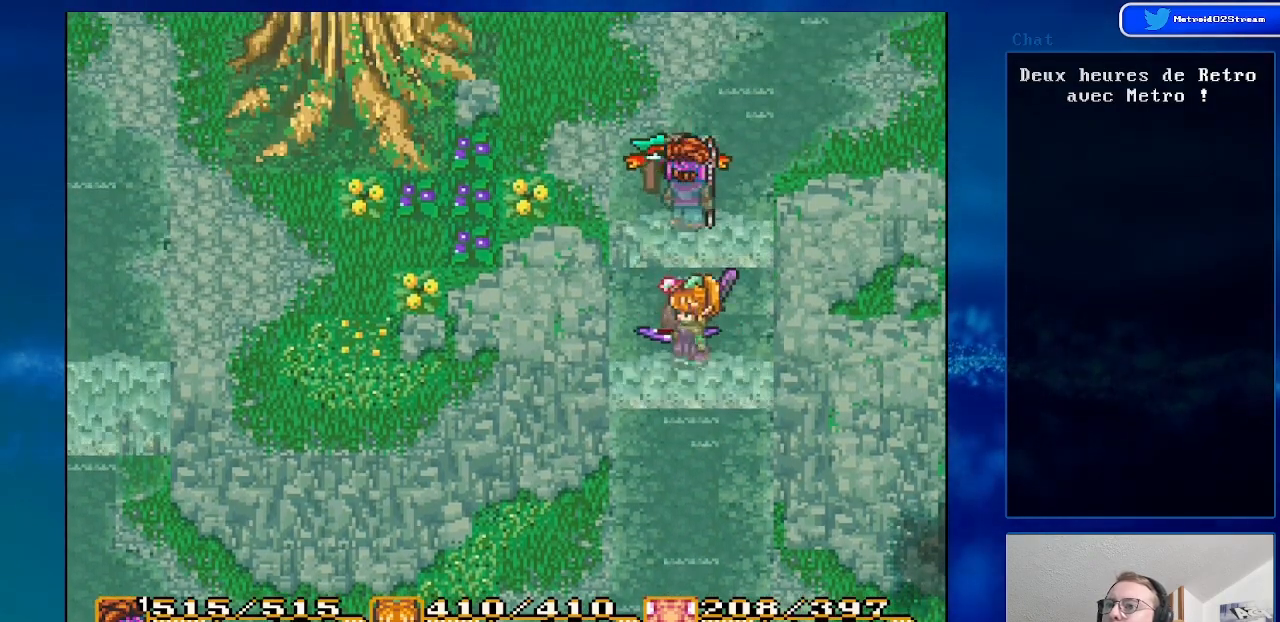
{"buttons": ["DPAD_UP"], "events": []}
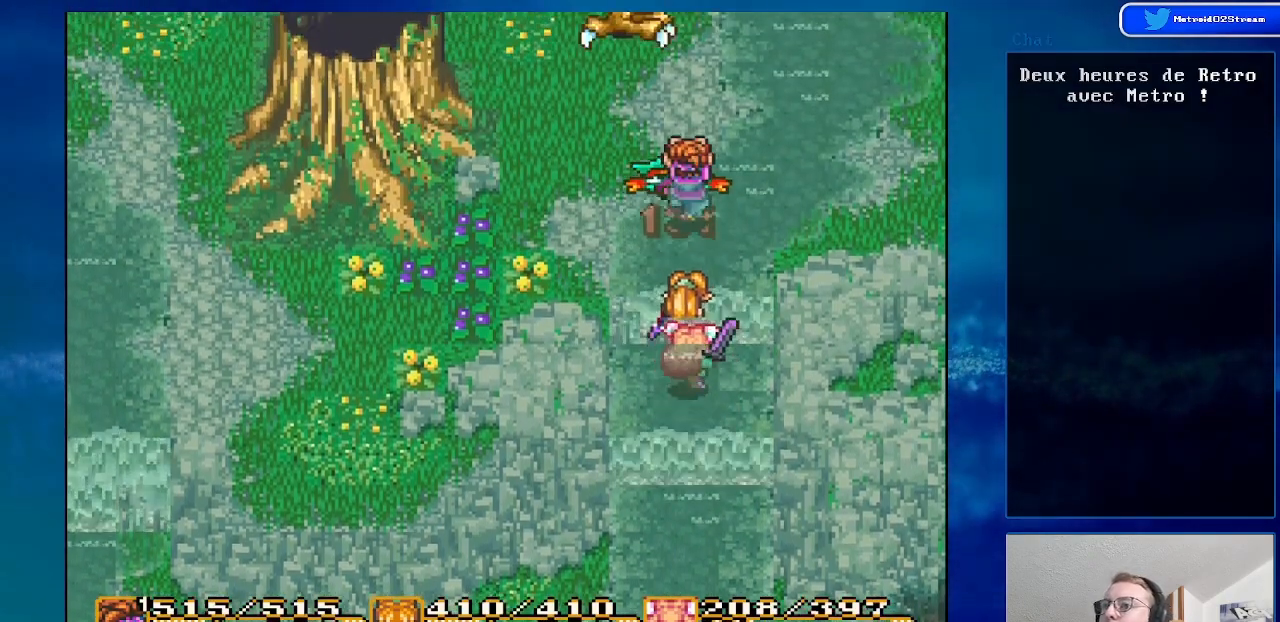
{"buttons": ["DPAD_DOWN"], "events": [[333, "DPAD_UP", "up"], [467, "DPAD_DOWN", "down"]]}
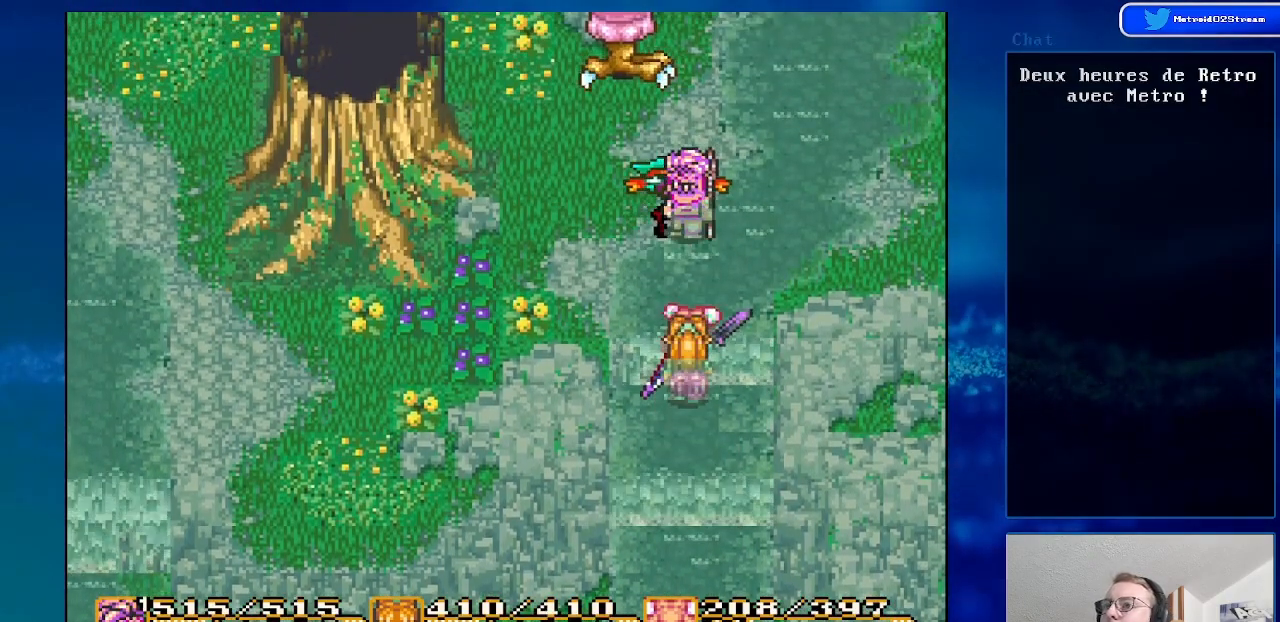
{"buttons": [], "events": [[133, "DPAD_DOWN", "up"], [250, "DPAD_LEFT", "down"], [300, "DPAD_LEFT", "up"]]}
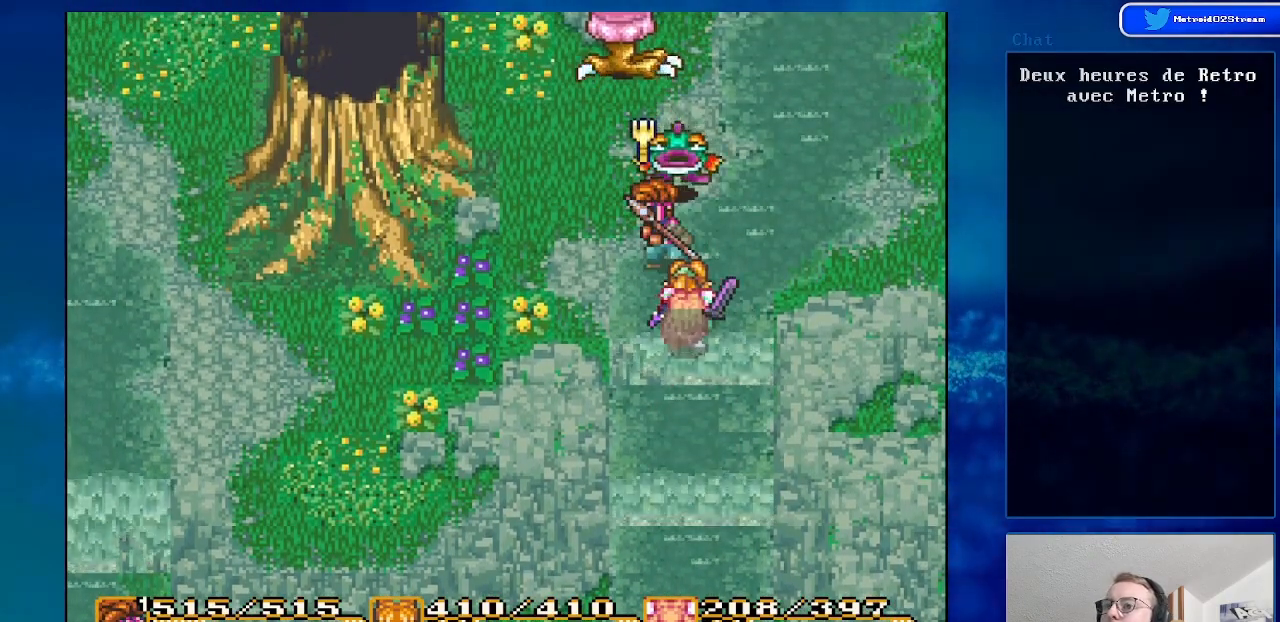
{"buttons": ["DPAD_UP"], "events": [[50, "DPAD_UP", "down"], [133, "DPAD_UP", "up"], [283, "DPAD_UP", "down"]]}
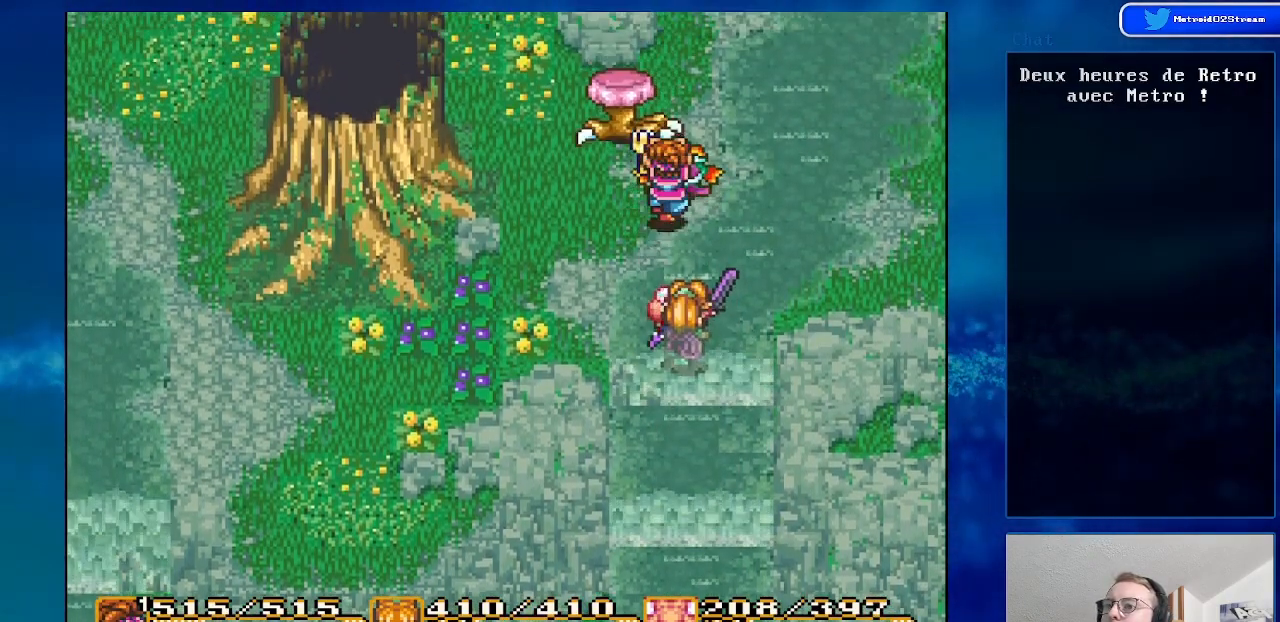
{"buttons": [], "events": [[33, "DPAD_UP", "up"], [67, "A", "down"], [350, "A", "up"]]}
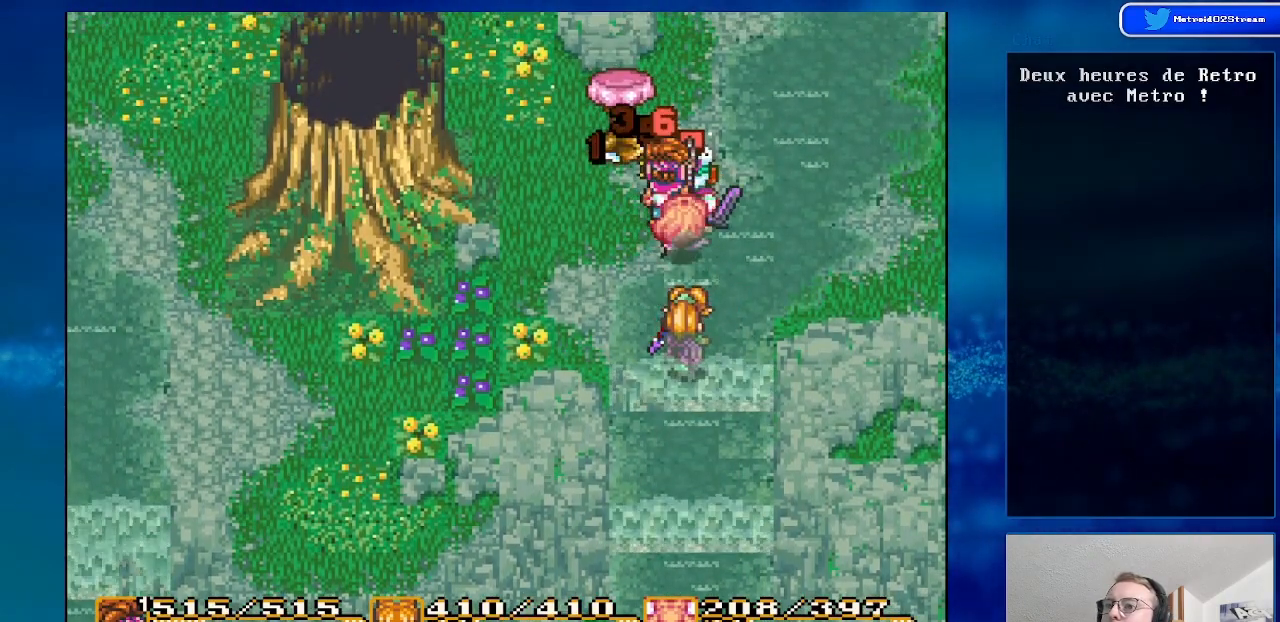
{"buttons": ["DPAD_DOWN"], "events": [[283, "DPAD_DOWN", "down"]]}
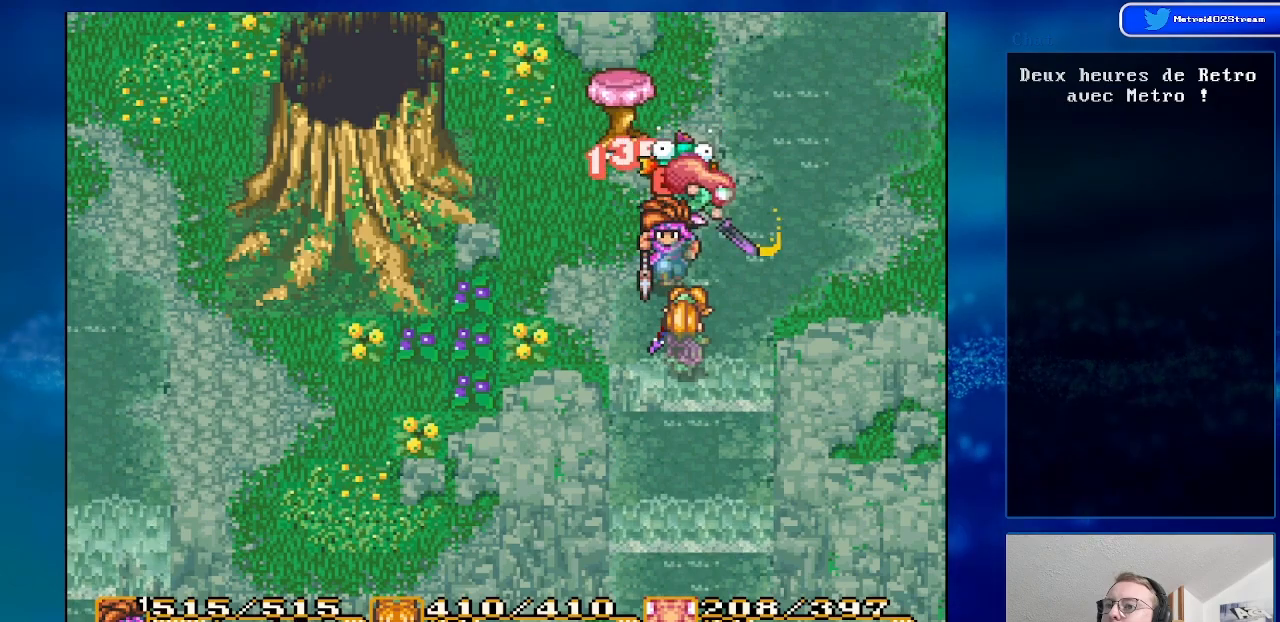
{"buttons": [], "events": [[200, "DPAD_DOWN", "up"]]}
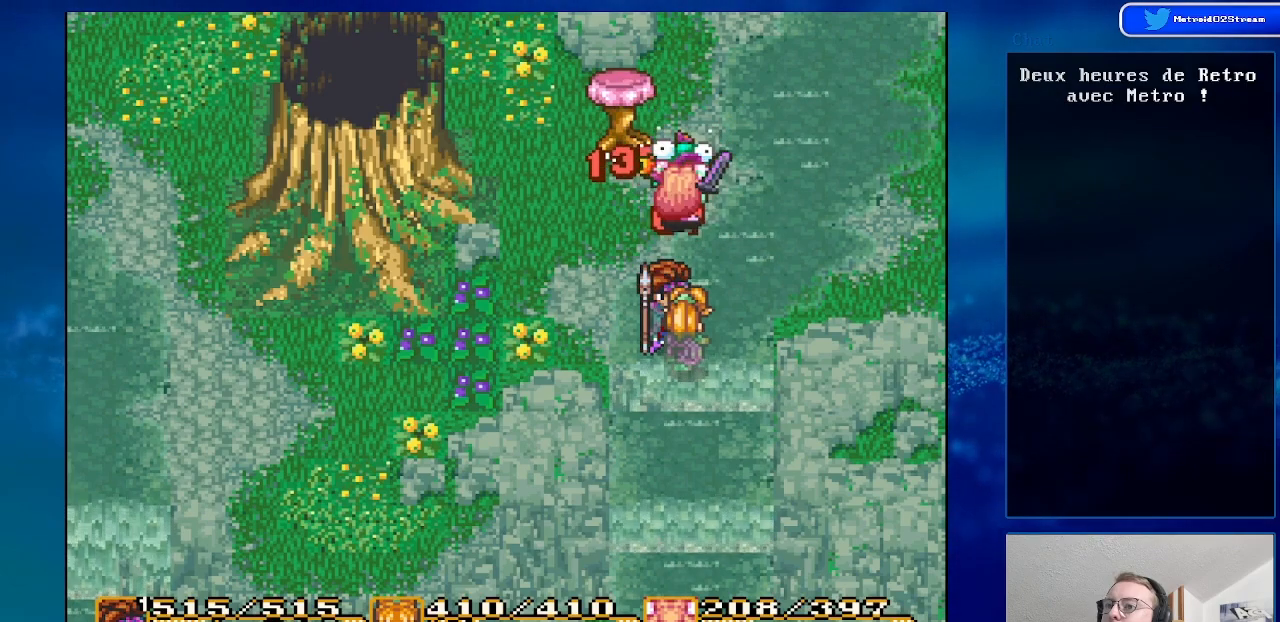
{"buttons": [], "events": [[50, "DPAD_LEFT", "down"], [150, "DPAD_LEFT", "up"]]}
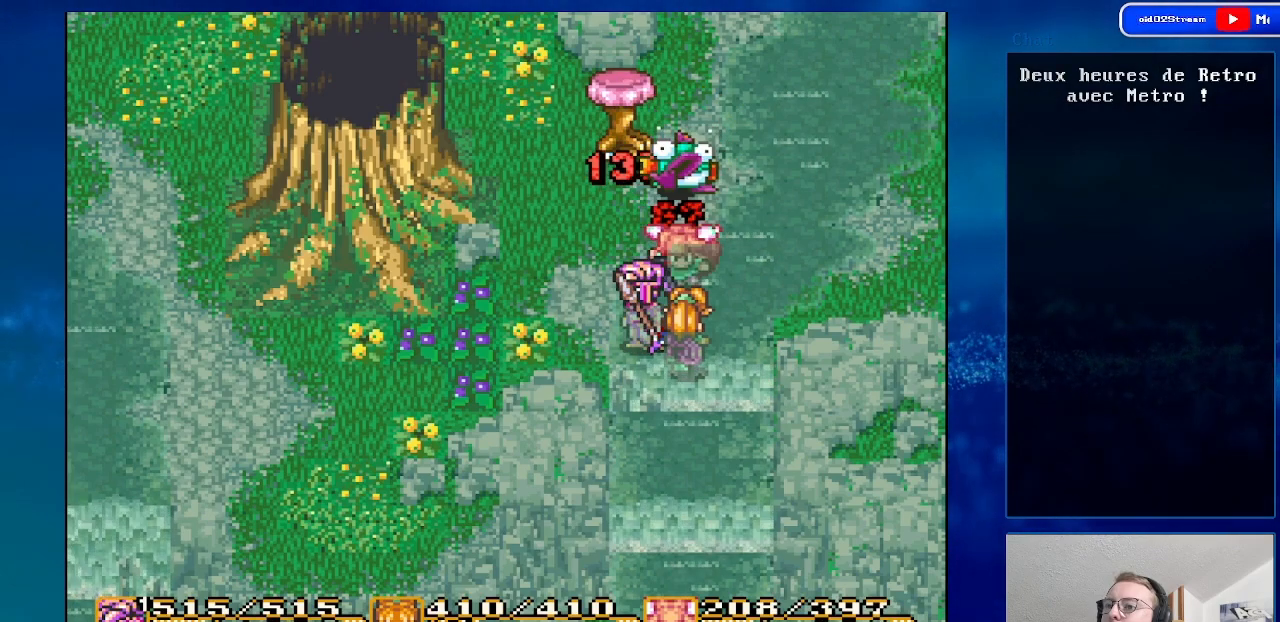
{"buttons": ["DPAD_UP"], "events": [[33, "DPAD_UP", "down"], [150, "DPAD_UP", "up"], [433, "DPAD_UP", "down"]]}
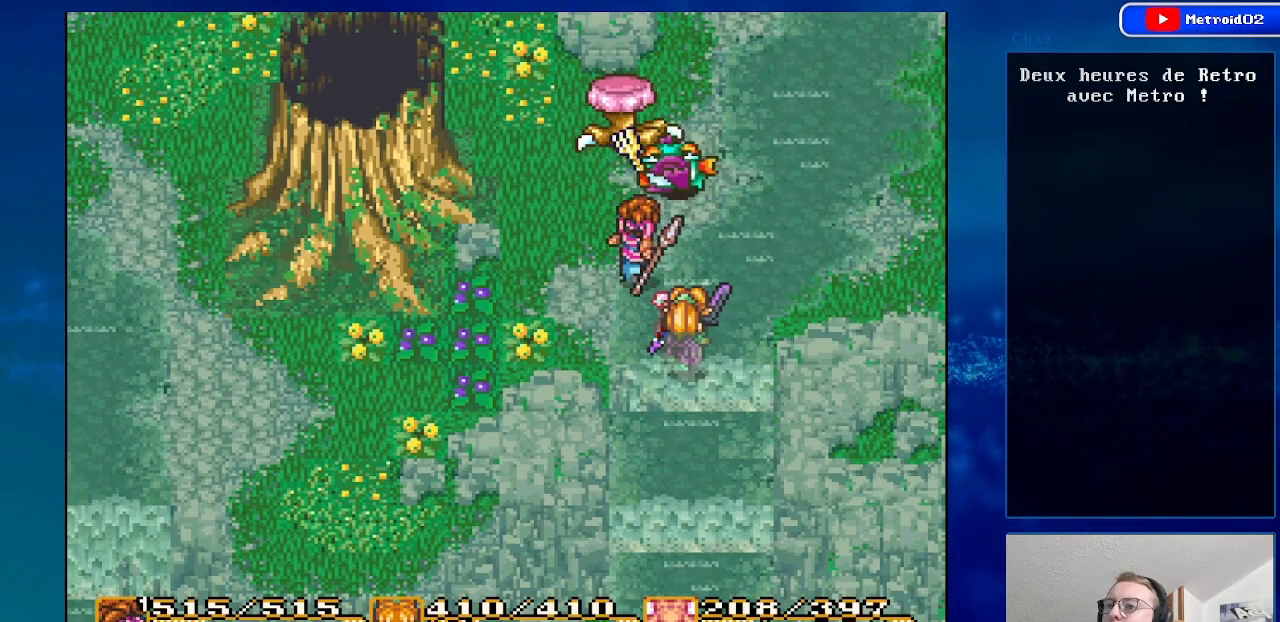
{"buttons": ["A"], "events": [[267, "A", "down"], [350, "DPAD_UP", "up"]]}
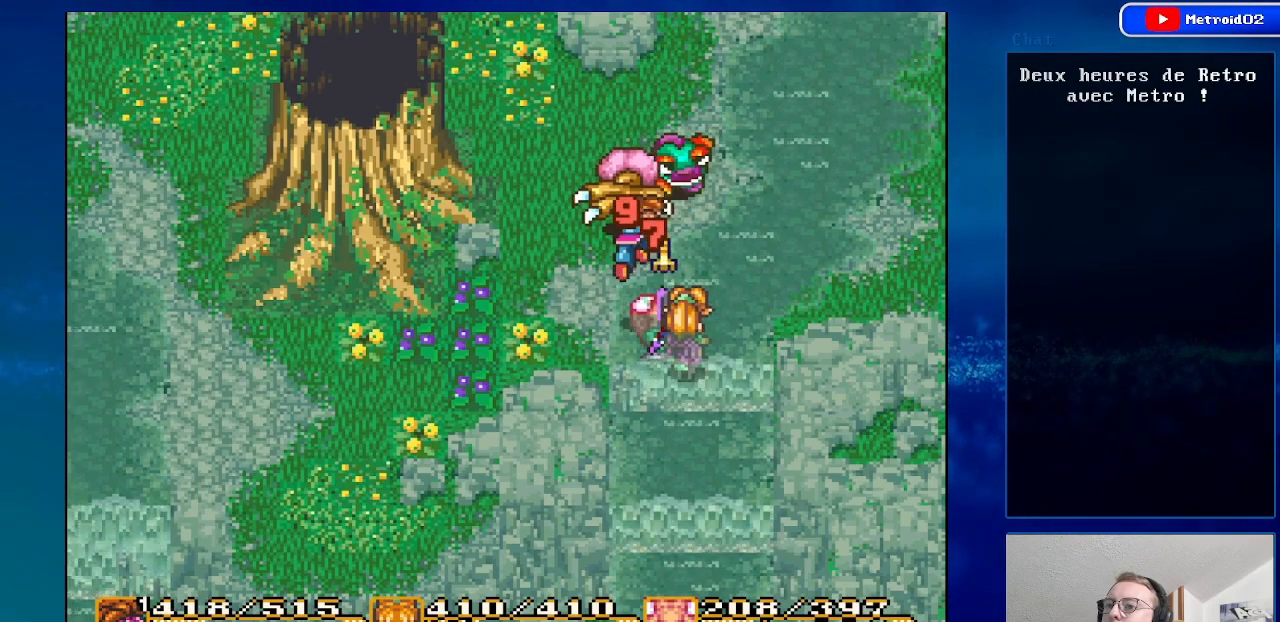
{"buttons": [], "events": [[133, "A", "up"]]}
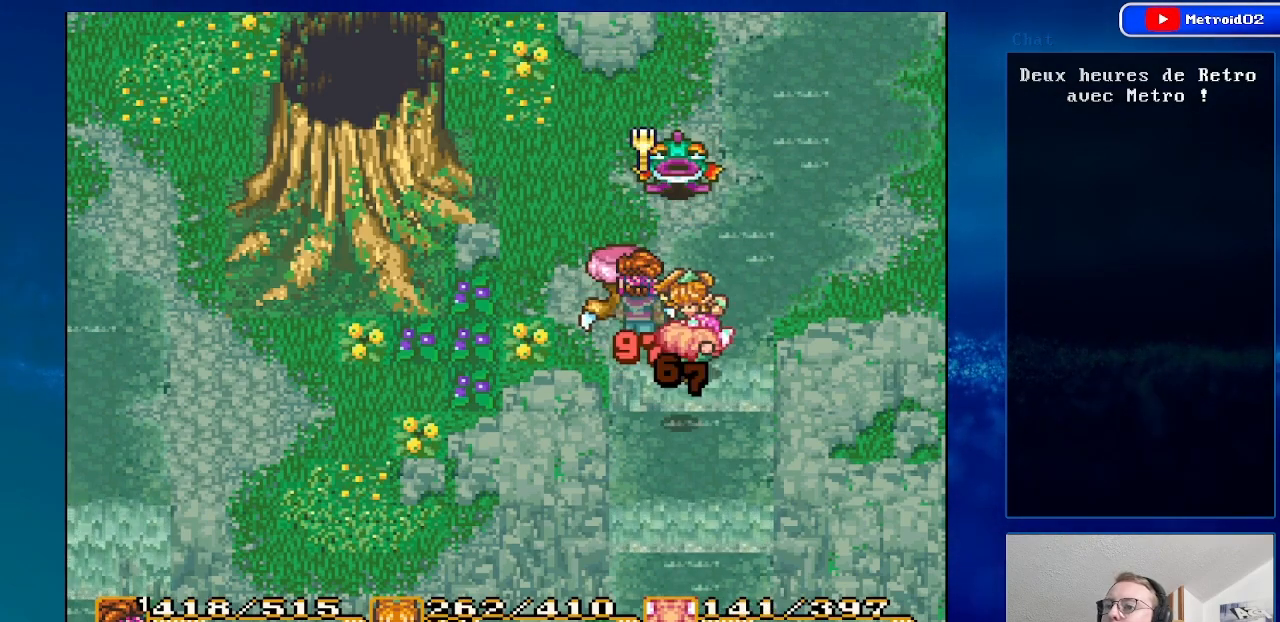
{"buttons": [], "events": [[167, "DPAD_UP", "down"], [350, "DPAD_UP", "up"]]}
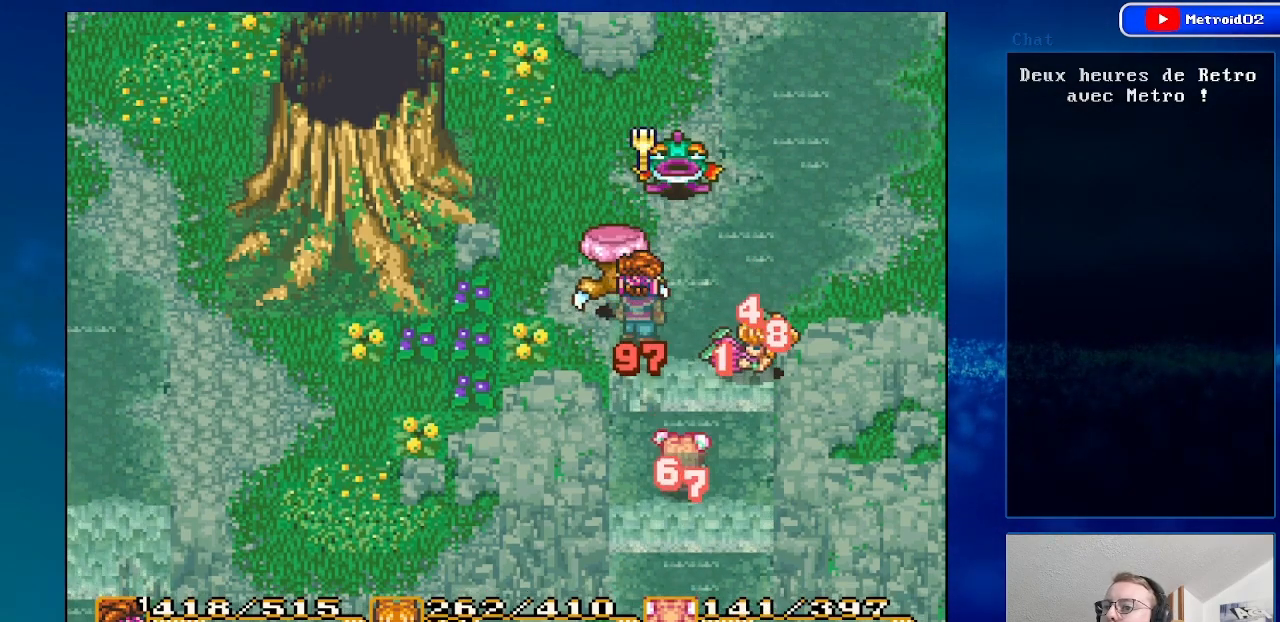
{"buttons": ["DPAD_UP"], "events": [[450, "DPAD_UP", "down"]]}
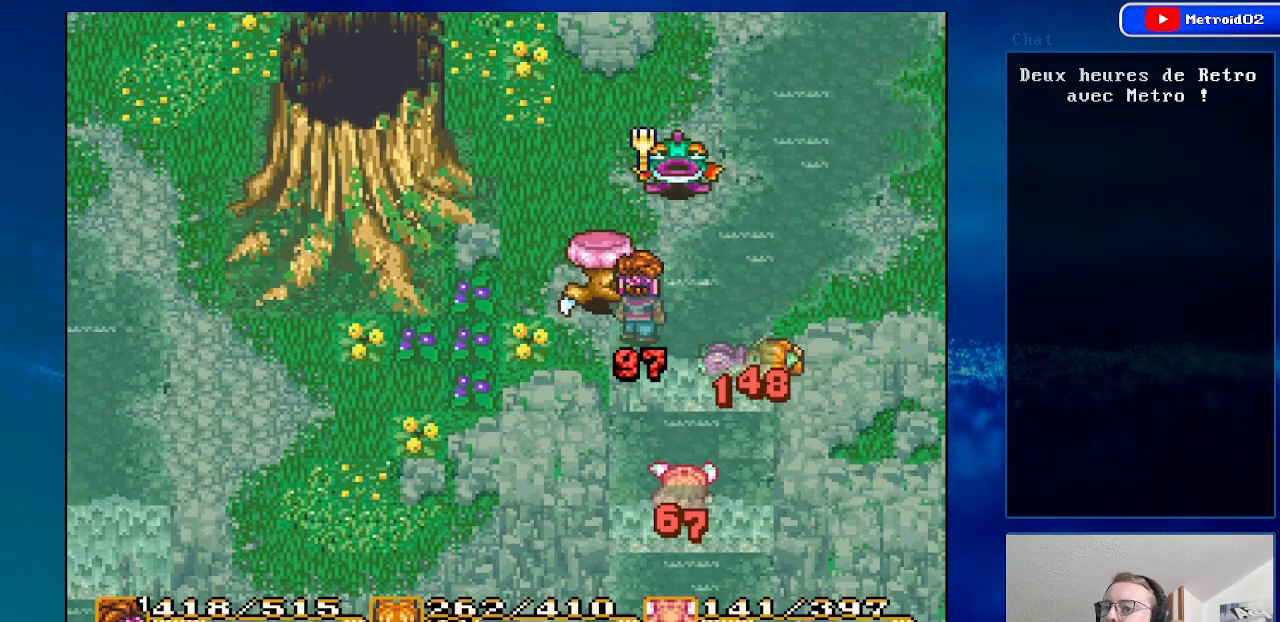
{"buttons": ["DPAD_UP"], "events": [[150, "A", "down"], [150, "DPAD_UP", "up"], [300, "A", "up"], [500, "DPAD_UP", "down"]]}
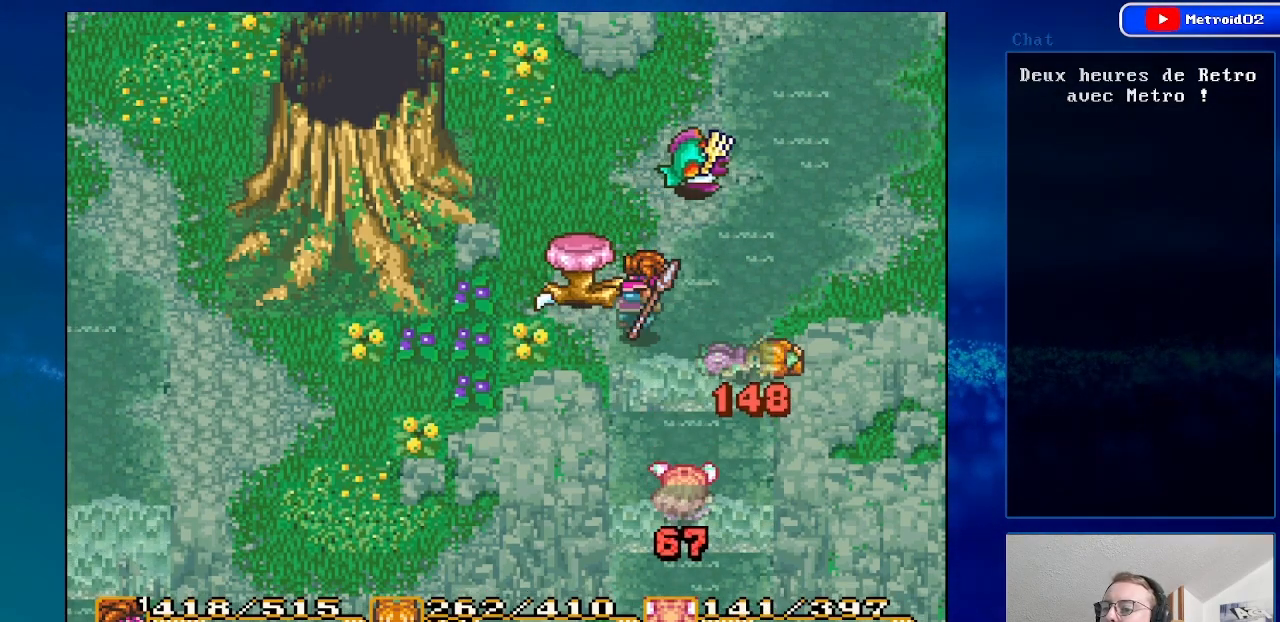
{"buttons": ["DPAD_UP"], "events": [[150, "DPAD_UP", "up"], [467, "DPAD_UP", "down"]]}
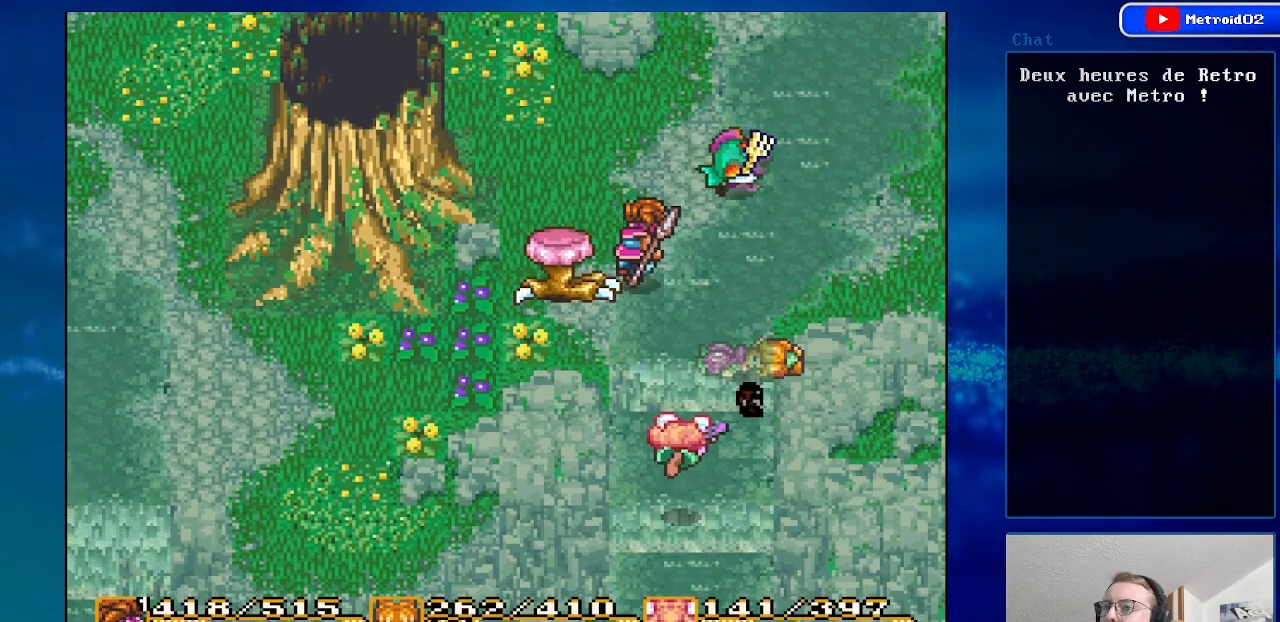
{"buttons": ["DPAD_LEFT"], "events": [[100, "DPAD_UP", "up"], [200, "DPAD_DOWN", "down"], [350, "DPAD_DOWN", "up"], [350, "DPAD_LEFT", "down"]]}
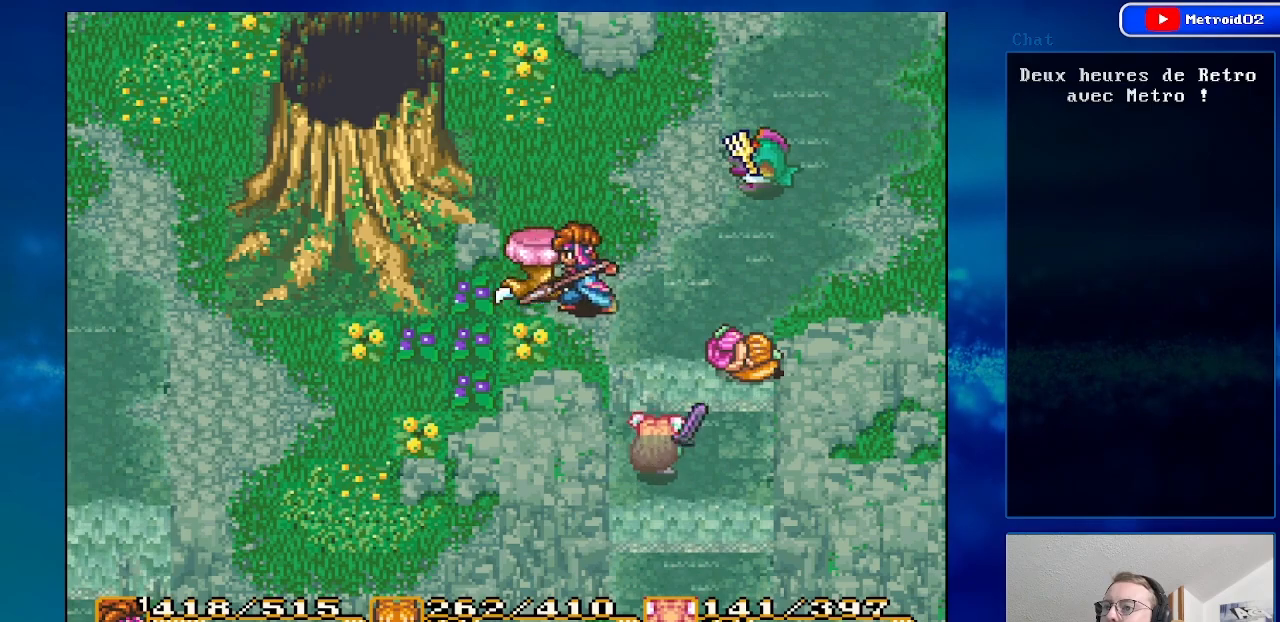
{"buttons": [], "events": [[50, "DPAD_LEFT", "up"], [150, "A", "down"], [367, "A", "up"]]}
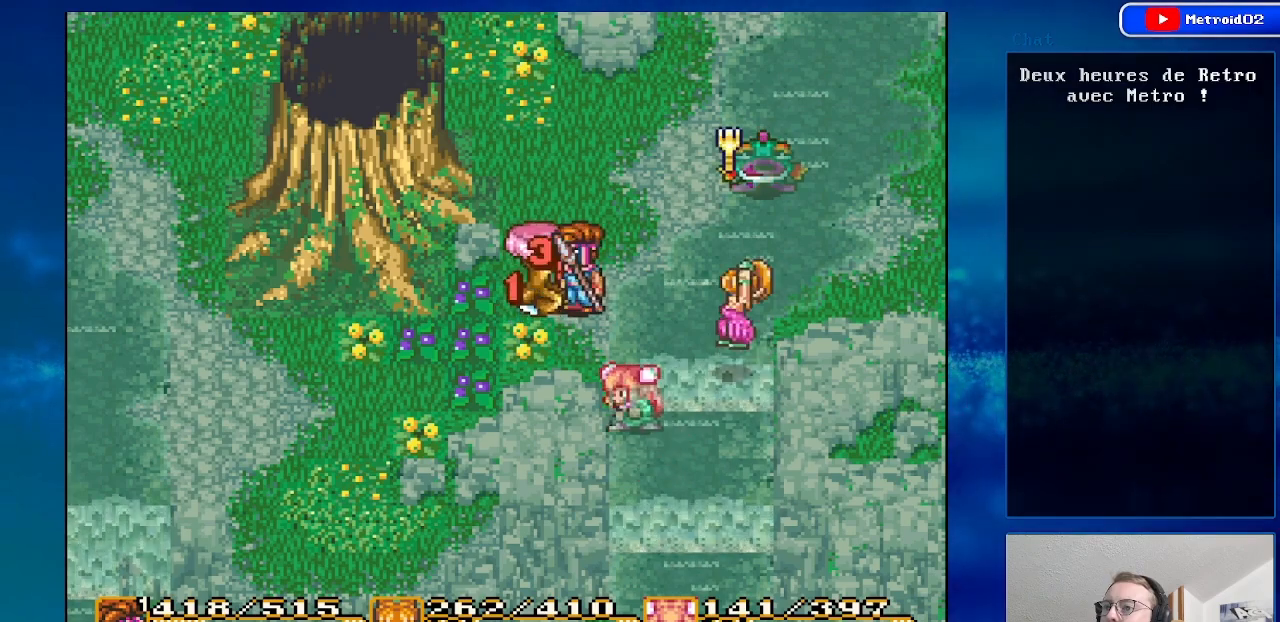
{"buttons": ["DPAD_UP"], "events": [[267, "DPAD_RIGHT", "down"], [383, "DPAD_RIGHT", "up"], [500, "DPAD_UP", "down"]]}
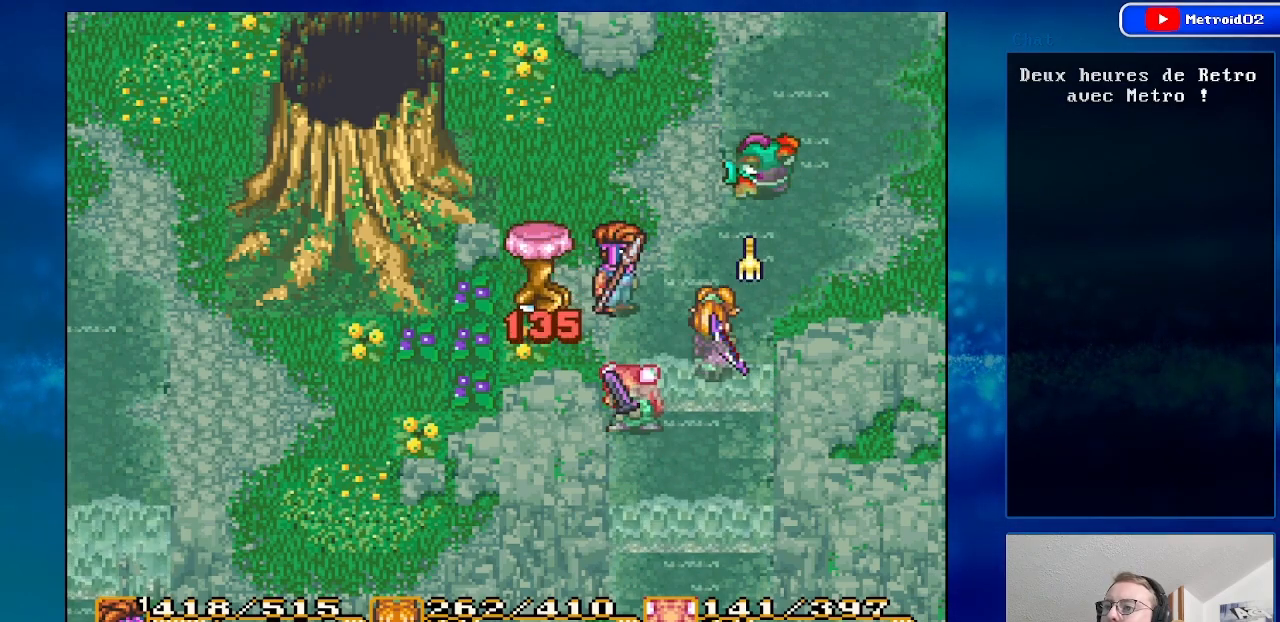
{"buttons": [], "events": [[283, "DPAD_UP", "up"]]}
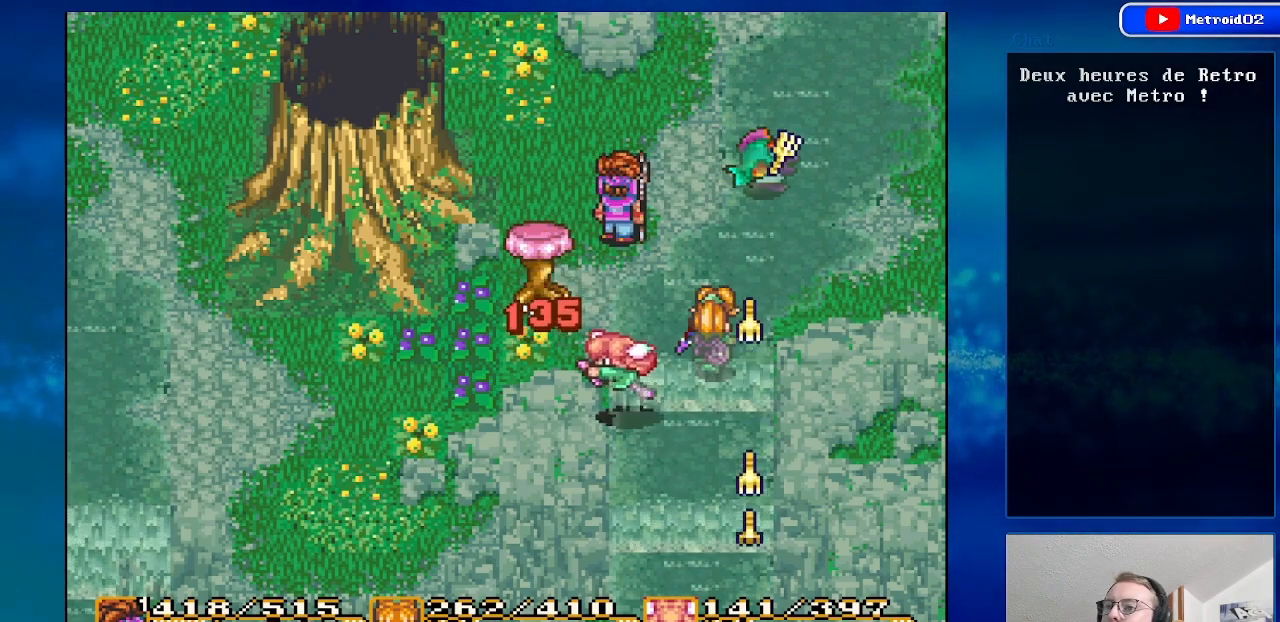
{"buttons": [], "events": [[33, "DPAD_LEFT", "down"], [183, "DPAD_LEFT", "up"], [300, "DPAD_UP", "down"], [383, "DPAD_UP", "up"]]}
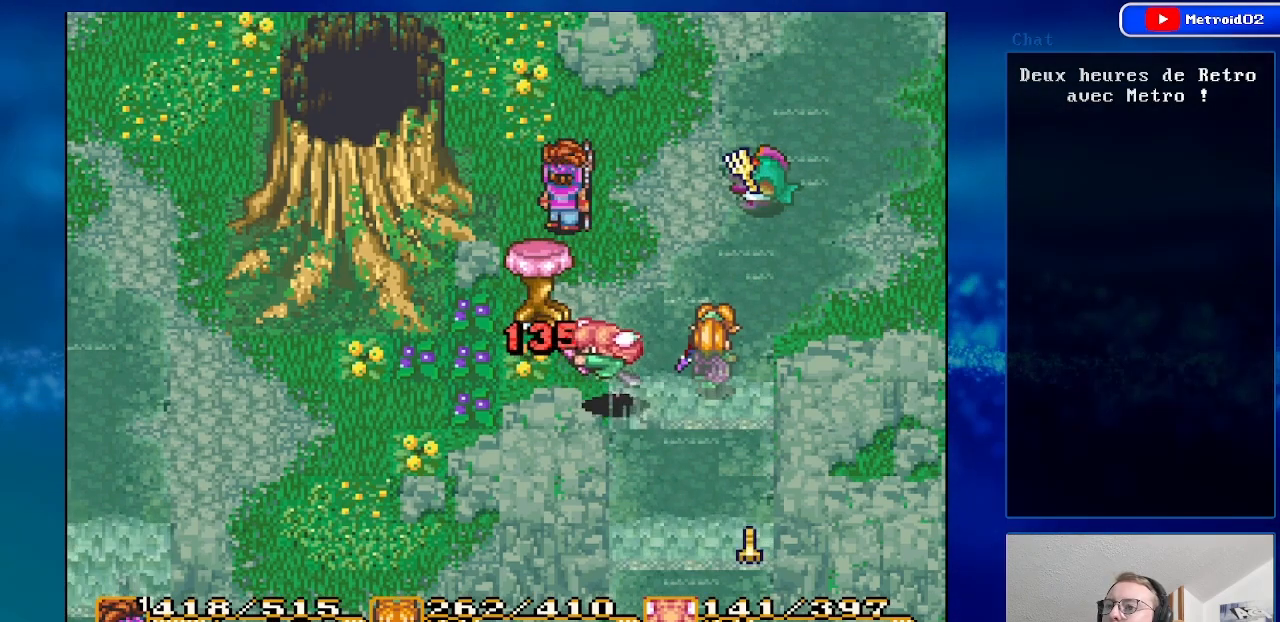
{"buttons": [], "events": [[50, "DPAD_RIGHT", "down"], [200, "DPAD_RIGHT", "up"], [300, "DPAD_UP", "down"], [367, "DPAD_UP", "up"]]}
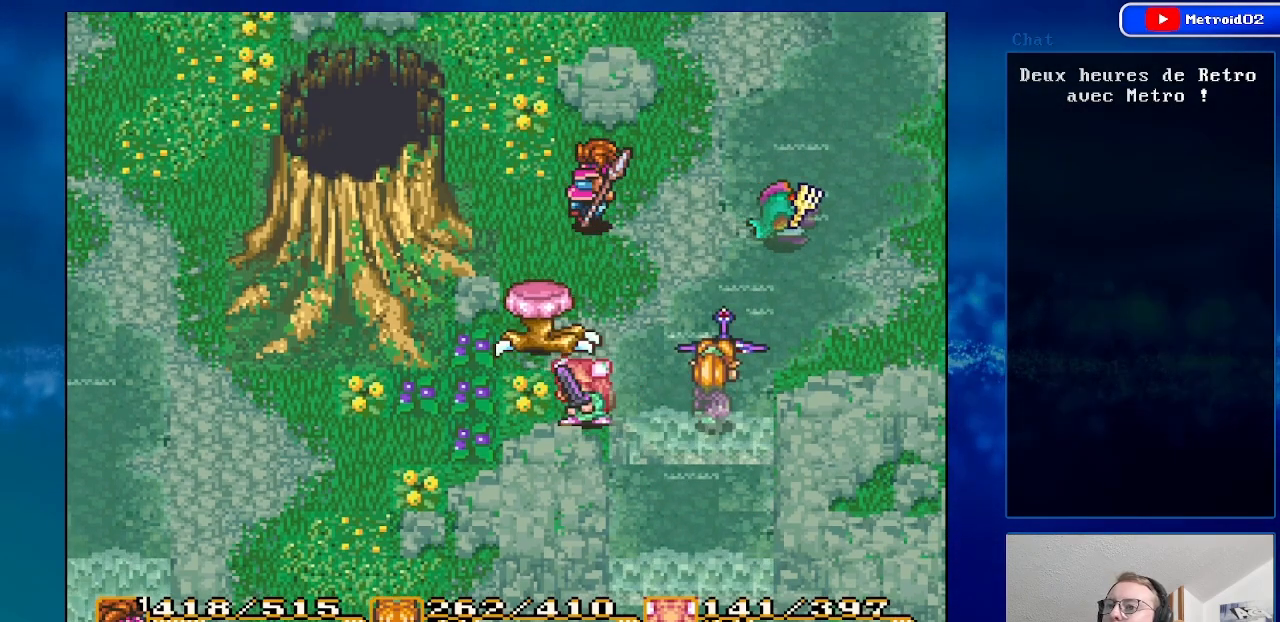
{"buttons": ["DPAD_RIGHT"], "events": [[50, "DPAD_RIGHT", "down"]]}
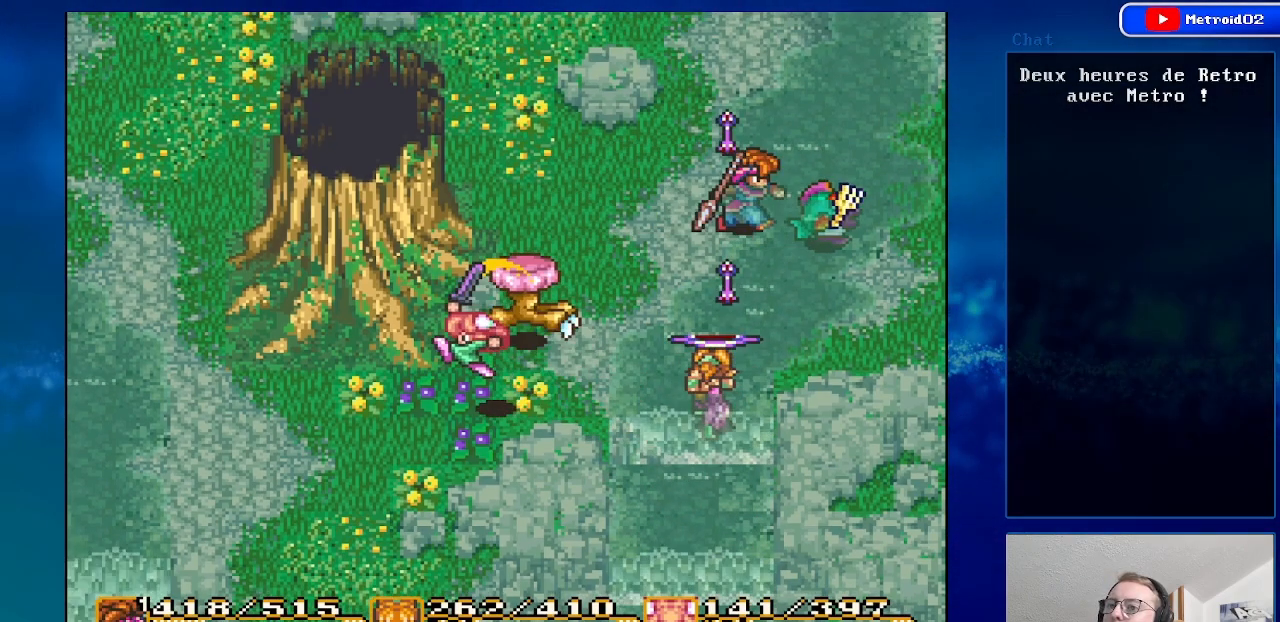
{"buttons": [], "events": [[100, "A", "down"], [167, "DPAD_RIGHT", "up"], [333, "A", "up"]]}